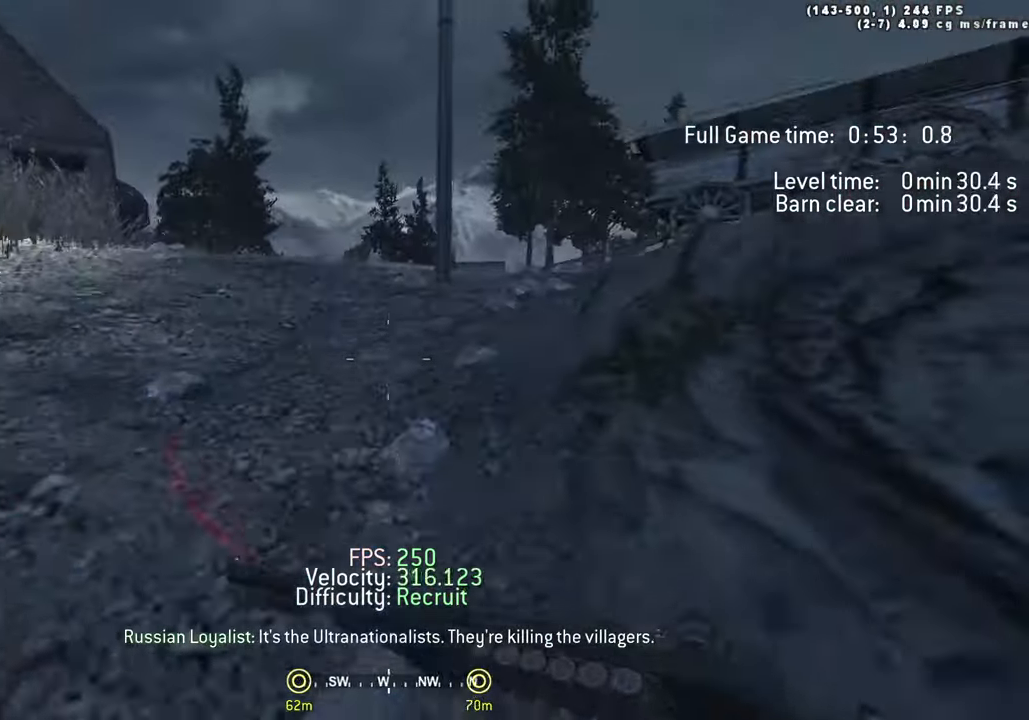
Gameplay with keyboard; each line is a JSON object with the keys held at the frame after it. "events" lists presses ("down") and releases ("up") of "1", "2", "3", "4", "5", "a", "alt", "c", "caps_lock", "ctrl", "d", "e", "f", "g", "q", "r", "s", "shift", "space", "t", "tab", "v", "w", "x" and "z" between this image and that frame as [ms after this image, input, new state], when the widget could be followed in between. No other keys are recorded. Mouse input is not recorded.
{"keys": ["a", "w"], "events": [[183, "space", "up"], [317, "shift", "down"], [450, "a", "down"], [450, "d", "up"], [450, "shift", "up"]]}
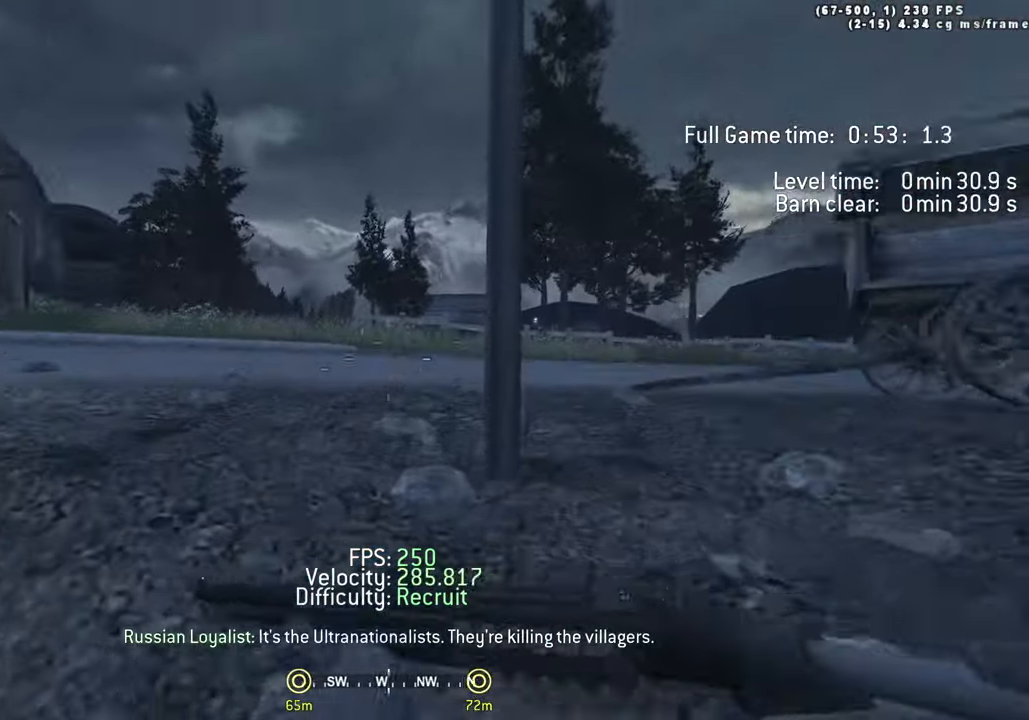
{"keys": ["a", "shift", "w"], "events": [[83, "space", "down"], [133, "ctrl", "down"], [333, "ctrl", "up"], [367, "space", "up"], [467, "shift", "down"]]}
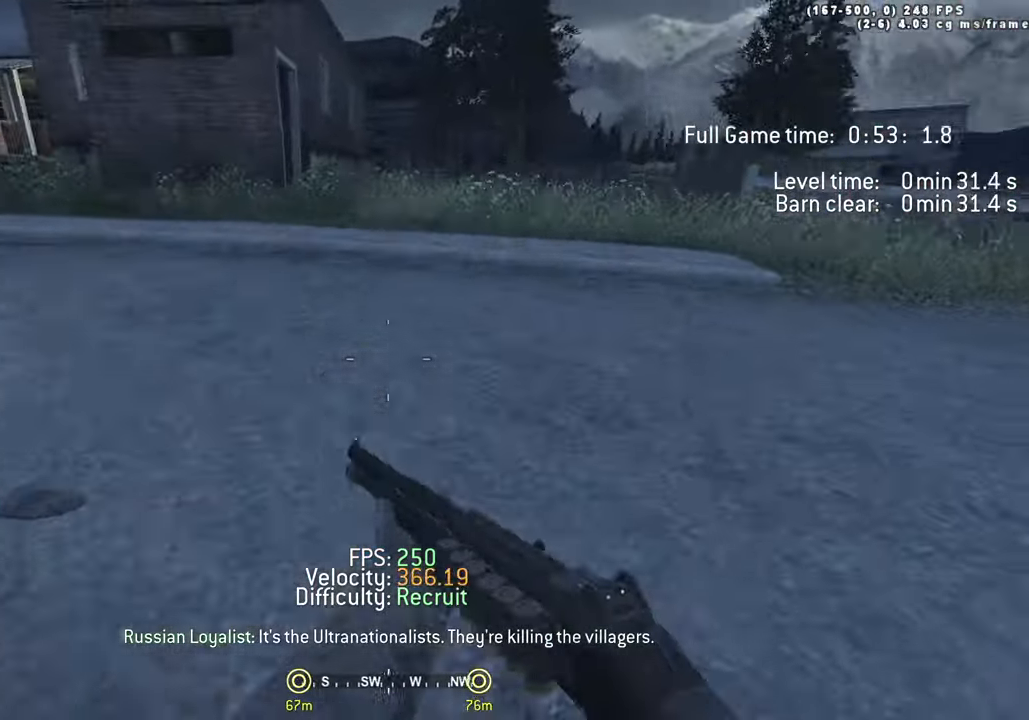
{"keys": ["ctrl", "d", "space", "w"], "events": [[100, "shift", "up"], [200, "a", "up"], [200, "d", "down"], [383, "space", "down"], [433, "ctrl", "down"]]}
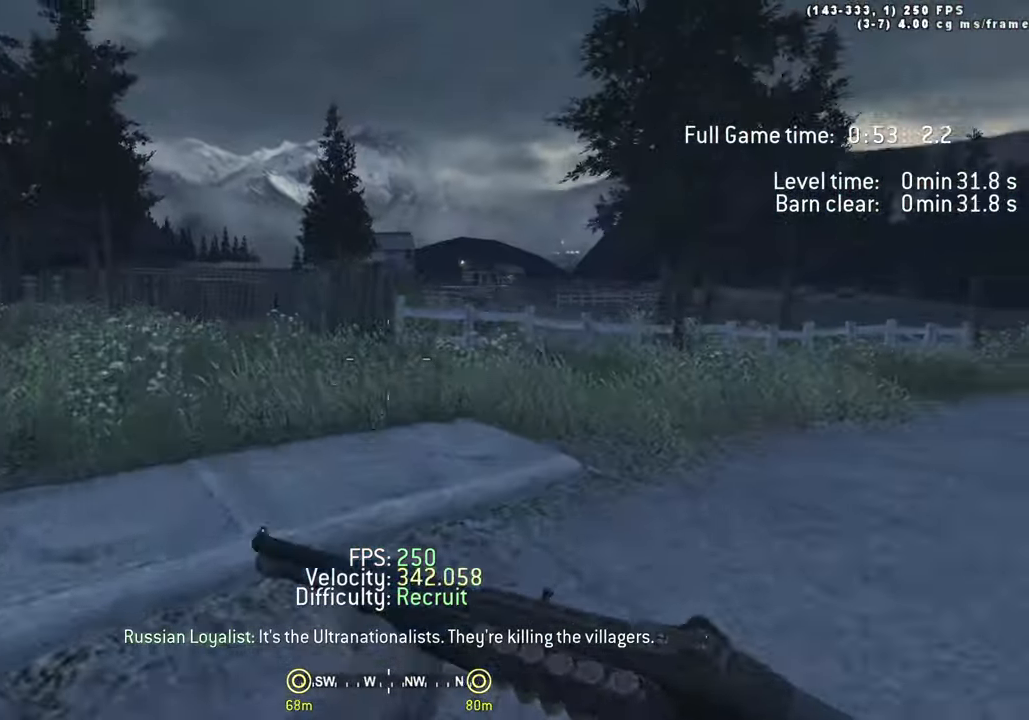
{"keys": ["shift", "w"], "events": [[217, "ctrl", "up"], [267, "space", "up"], [317, "d", "up"], [350, "shift", "down"]]}
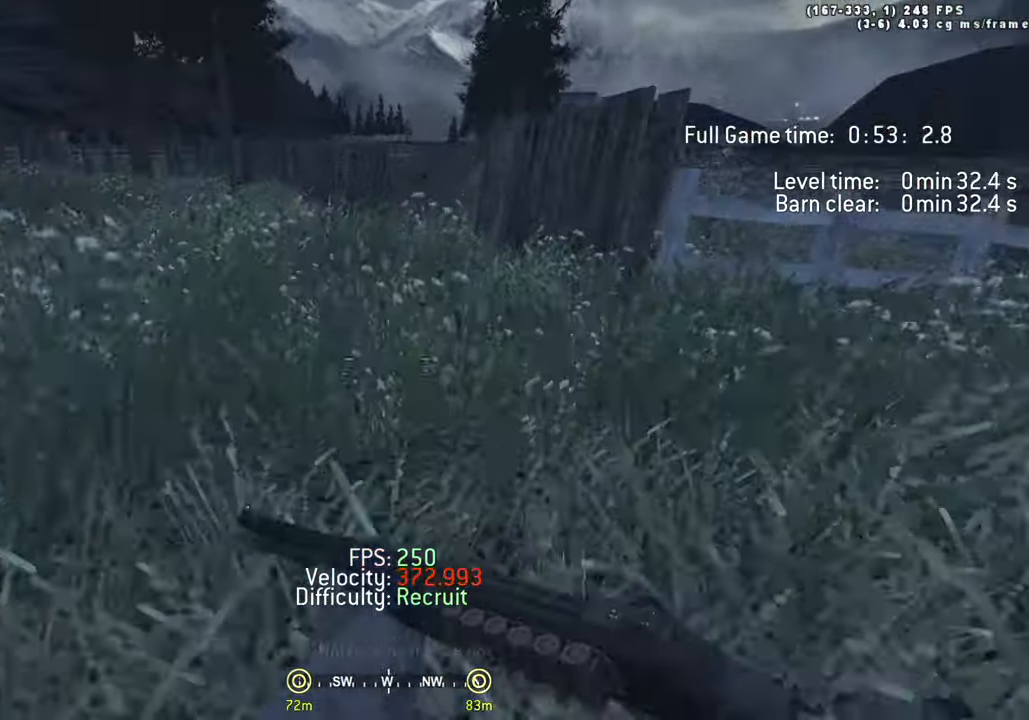
{"keys": ["a", "w"], "events": [[50, "shift", "up"], [133, "d", "down"], [333, "d", "up"], [417, "a", "down"]]}
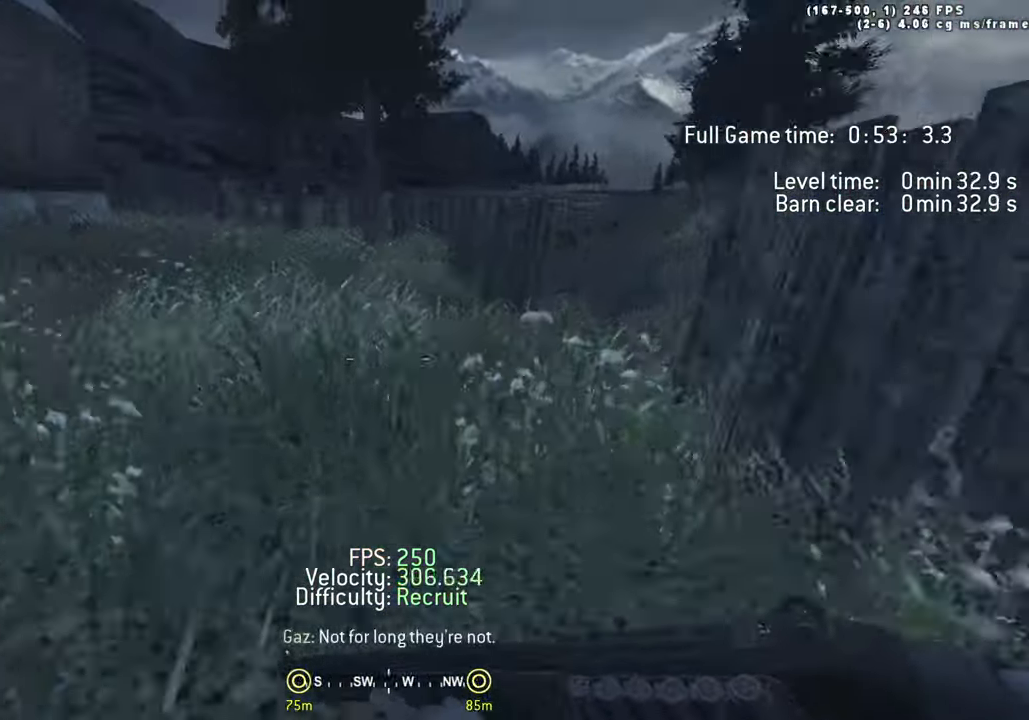
{"keys": ["d", "space", "w"], "events": [[67, "a", "up"], [67, "d", "down"], [283, "space", "down"]]}
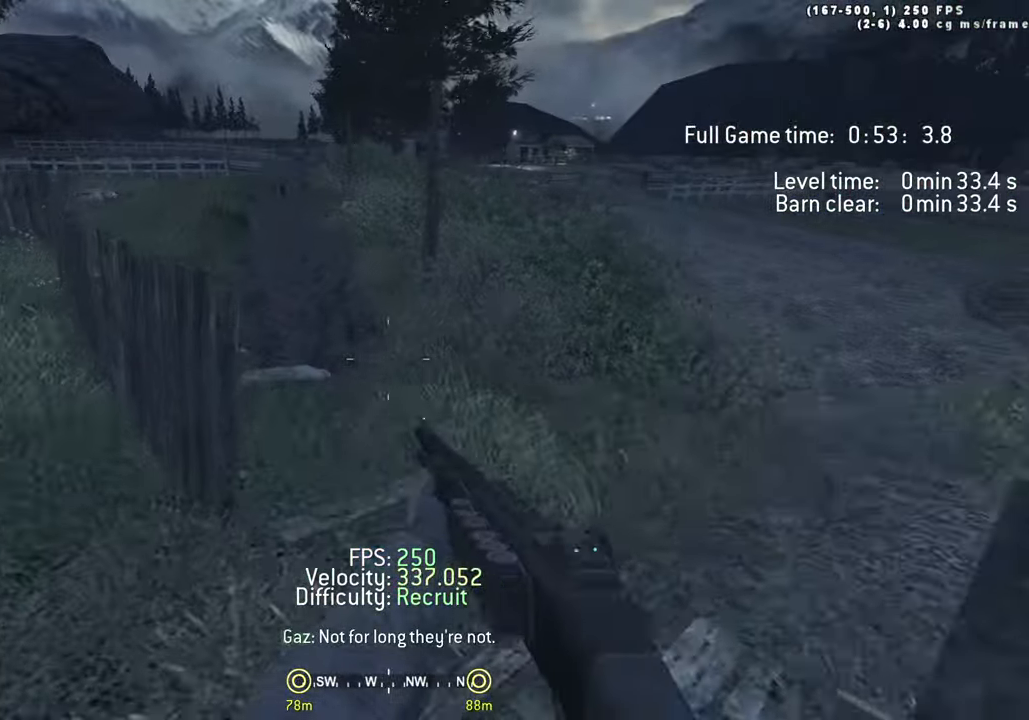
{"keys": ["shift", "w"], "events": [[217, "space", "up"], [400, "shift", "down"], [500, "d", "up"]]}
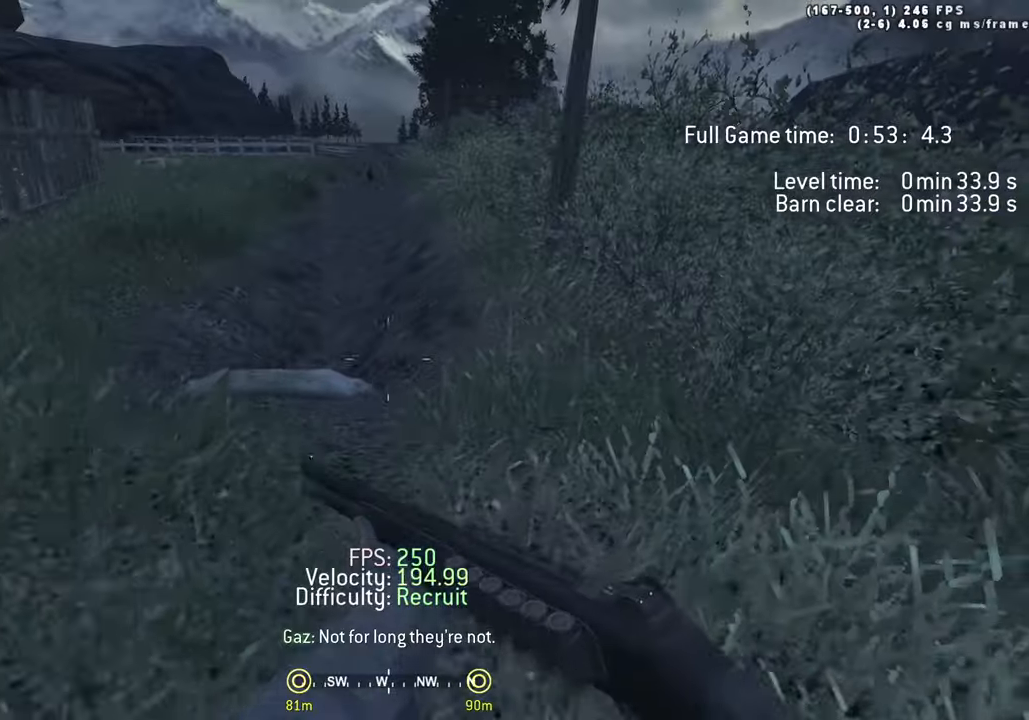
{"keys": ["a", "ctrl", "space", "w"], "events": [[50, "shift", "up"], [184, "a", "down"], [367, "space", "down"], [417, "ctrl", "down"]]}
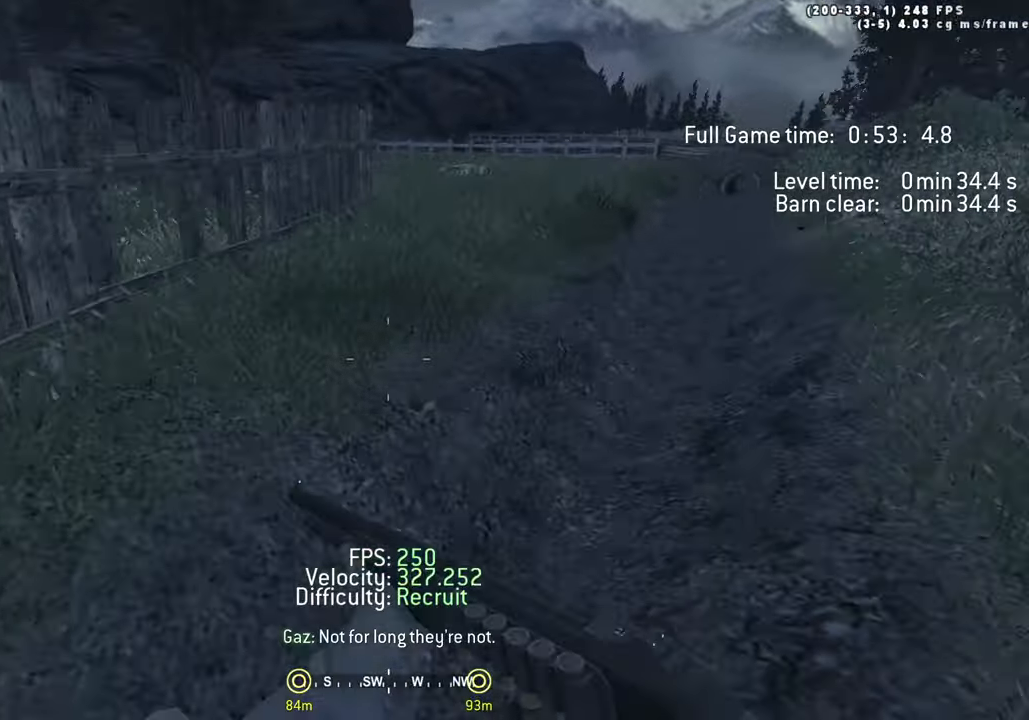
{"keys": ["a", "shift", "w"], "events": [[100, "ctrl", "up"], [300, "space", "up"], [384, "shift", "down"]]}
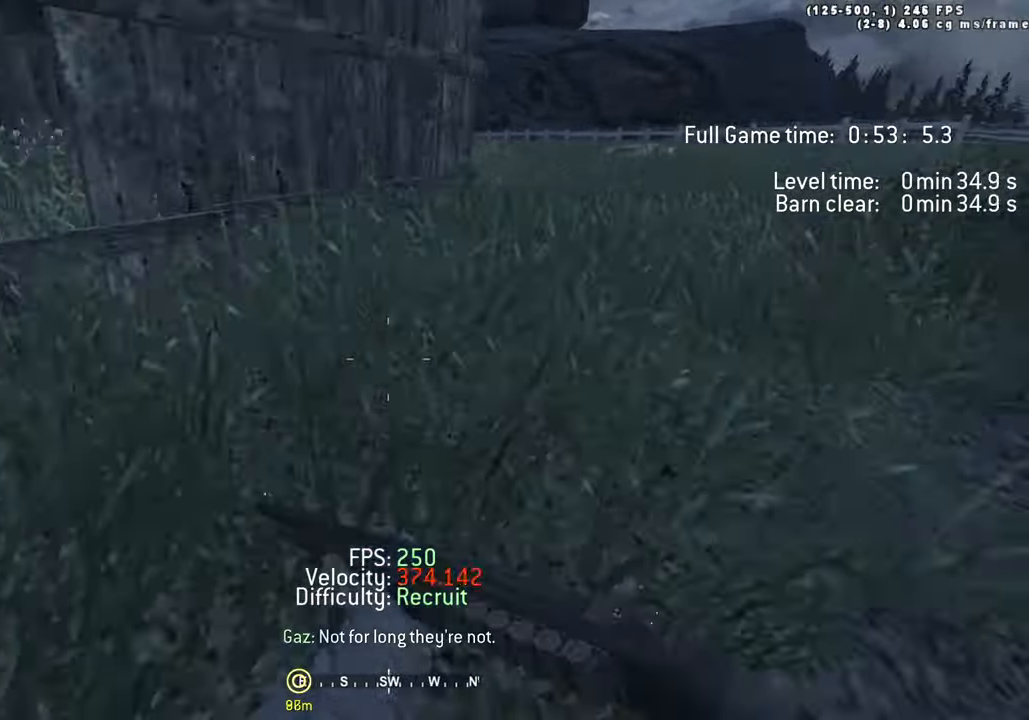
{"keys": ["d", "space", "w"], "events": [[34, "a", "up"], [34, "d", "down"], [34, "shift", "up"], [167, "space", "down"], [217, "ctrl", "down"], [500, "ctrl", "up"]]}
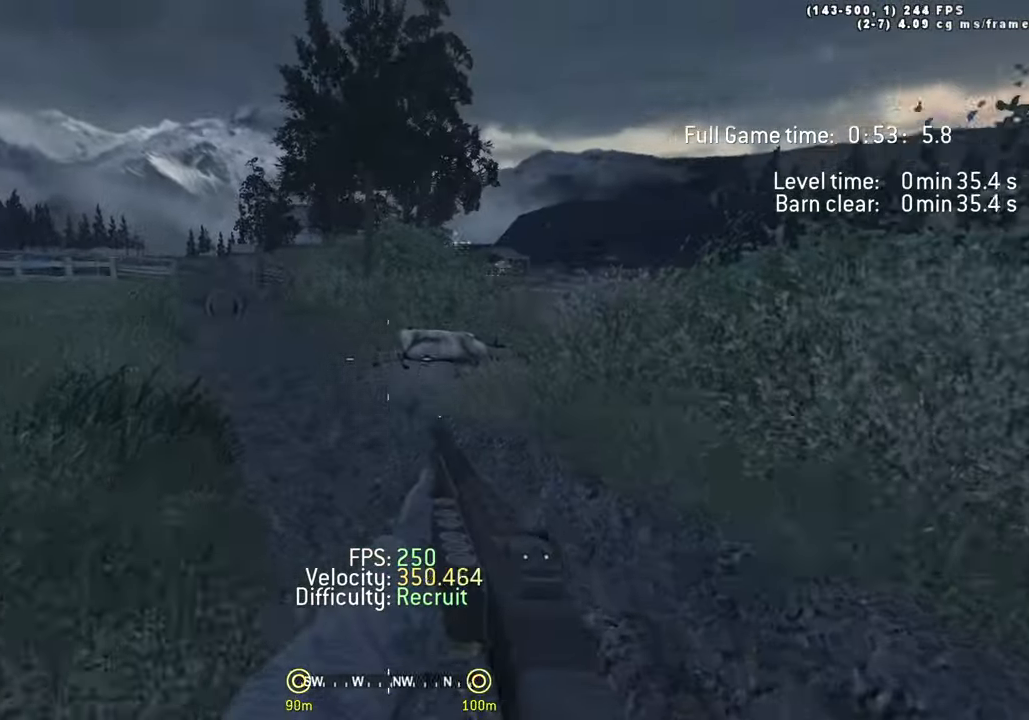
{"keys": ["a", "w"], "events": [[184, "space", "up"], [284, "shift", "down"], [317, "a", "down"], [367, "d", "up"], [367, "shift", "up"]]}
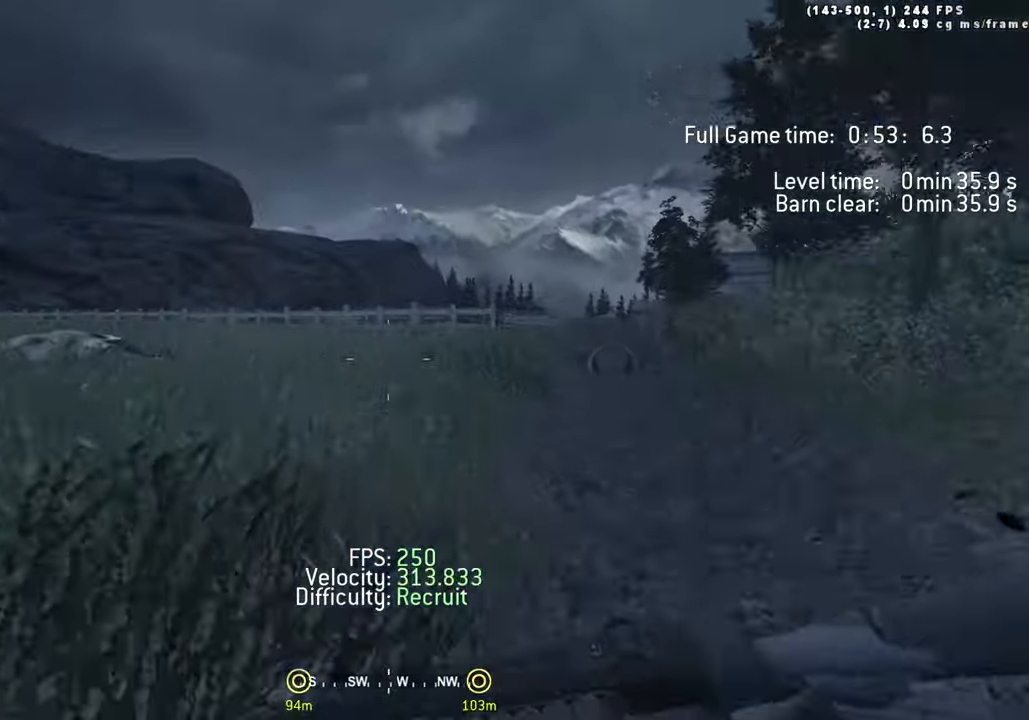
{"keys": ["a", "shift", "w"], "events": [[17, "ctrl", "down"], [17, "space", "down"], [250, "ctrl", "up"], [334, "space", "up"], [484, "shift", "down"]]}
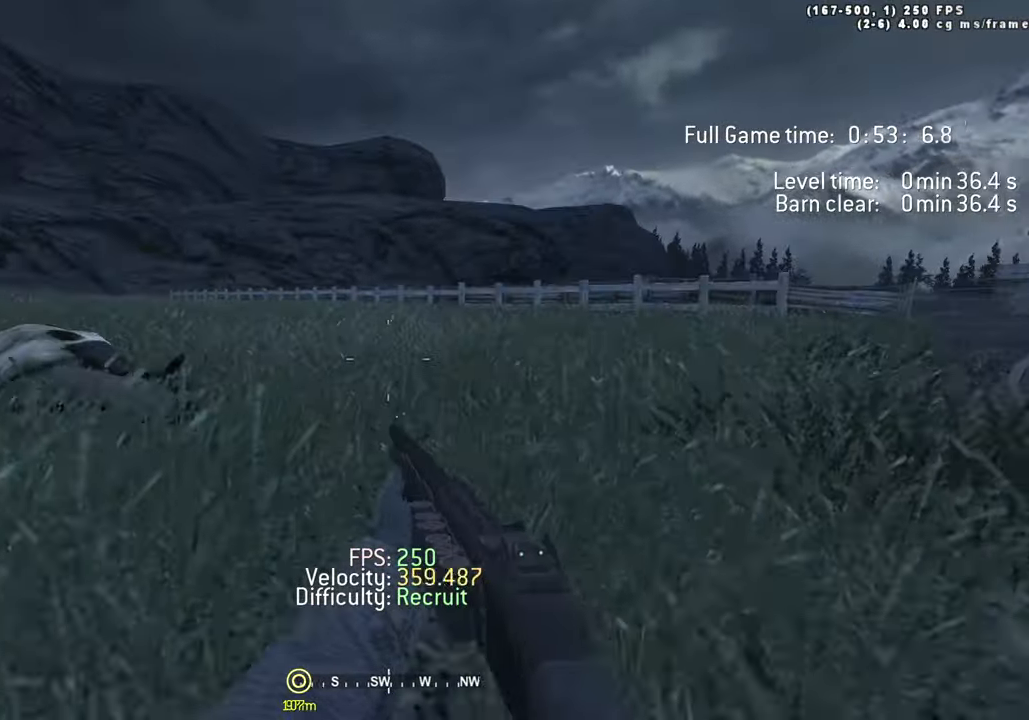
{"keys": ["ctrl", "d", "space", "w"], "events": [[84, "d", "down"], [117, "a", "up"], [117, "shift", "up"], [267, "space", "down"], [300, "ctrl", "down"]]}
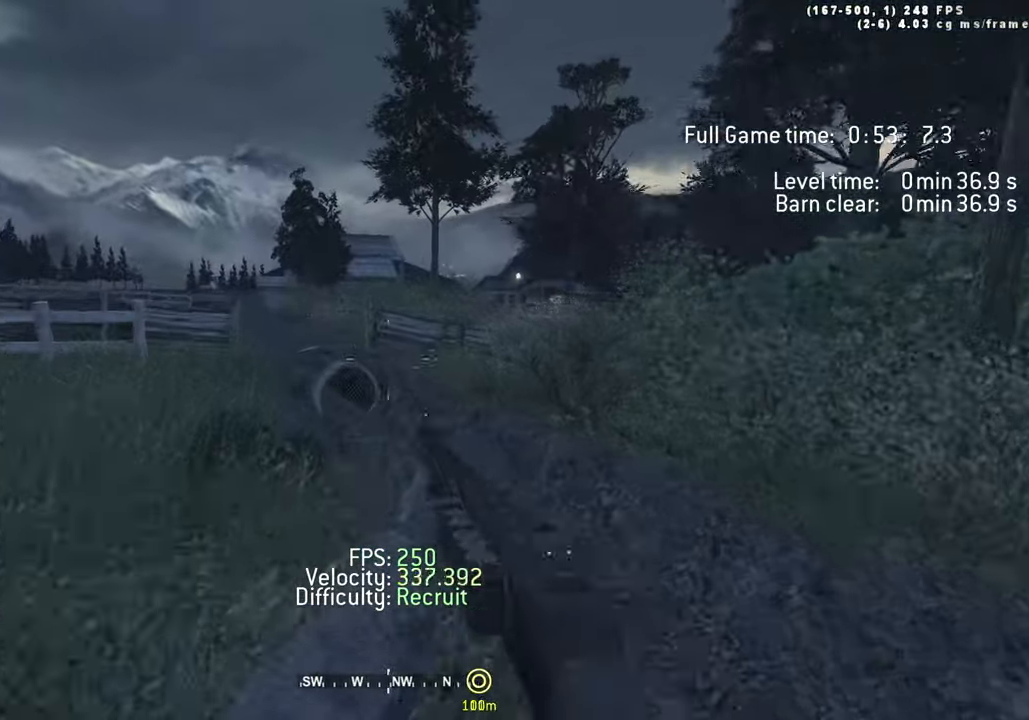
{"keys": ["a", "w"], "events": [[50, "ctrl", "up"], [234, "space", "up"], [367, "shift", "down"], [417, "a", "down"], [467, "d", "up"], [467, "shift", "up"]]}
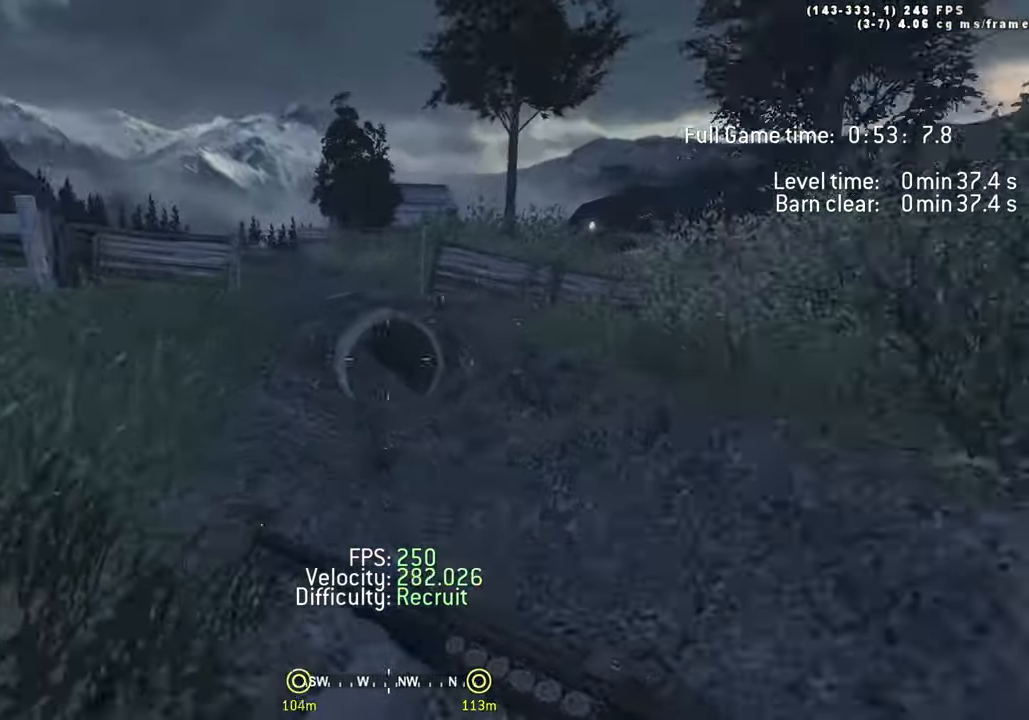
{"keys": ["w"], "events": [[100, "ctrl", "down"], [100, "space", "down"], [384, "ctrl", "up"], [434, "space", "up"], [484, "a", "up"]]}
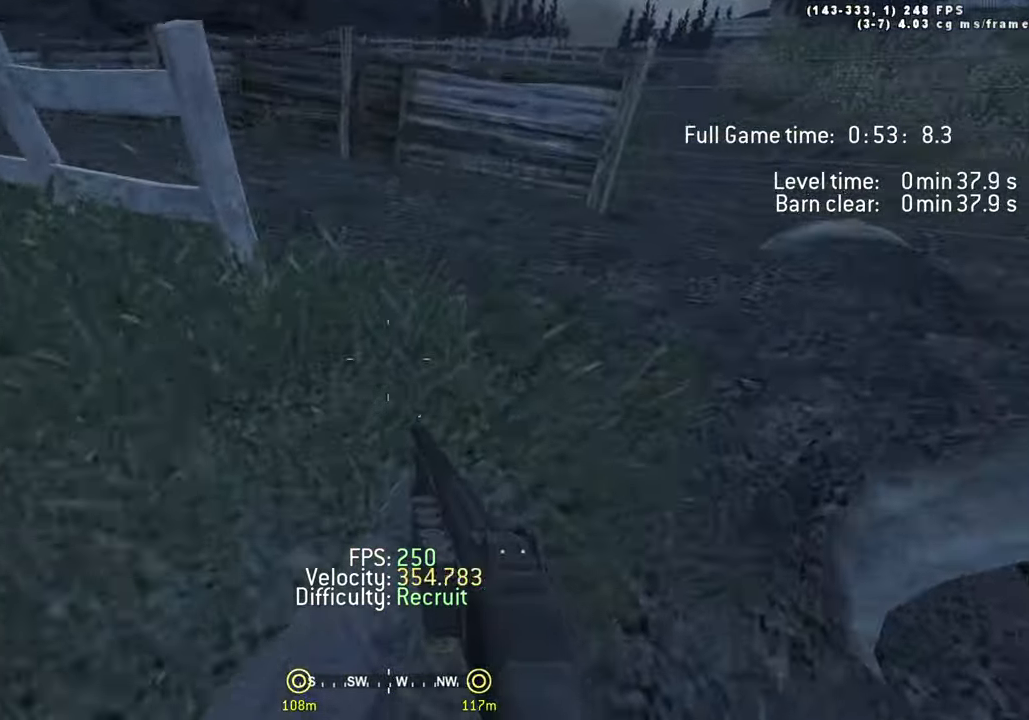
{"keys": ["d", "w"], "events": [[117, "shift", "down"], [267, "shift", "up"], [450, "d", "down"]]}
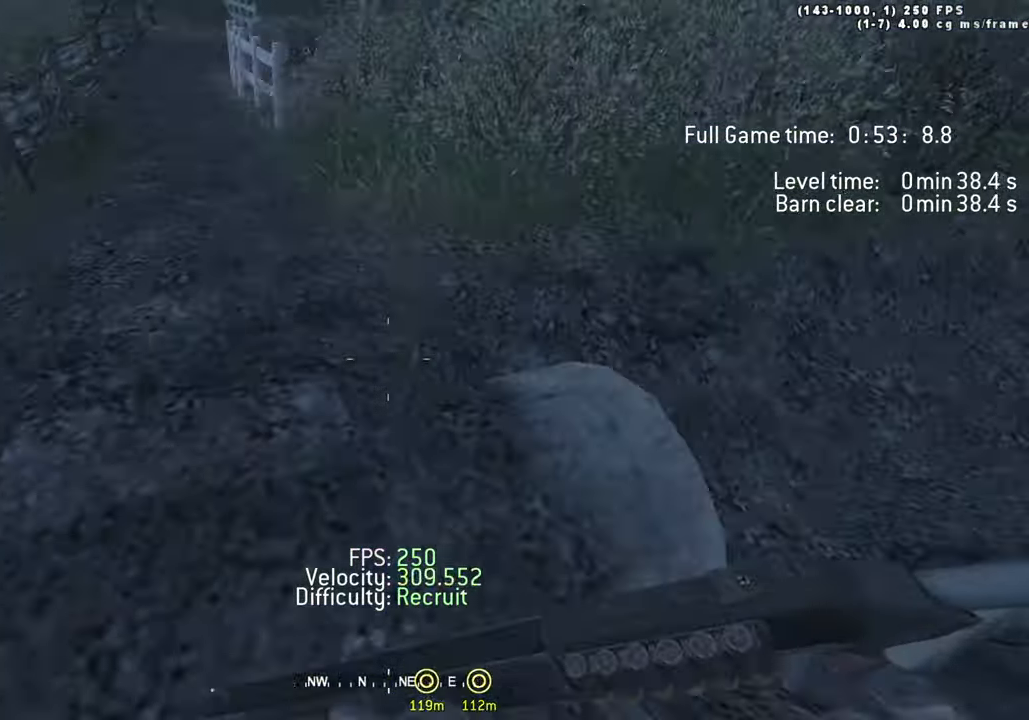
{"keys": ["ctrl", "d", "space", "w"], "events": [[284, "space", "down"], [317, "ctrl", "down"]]}
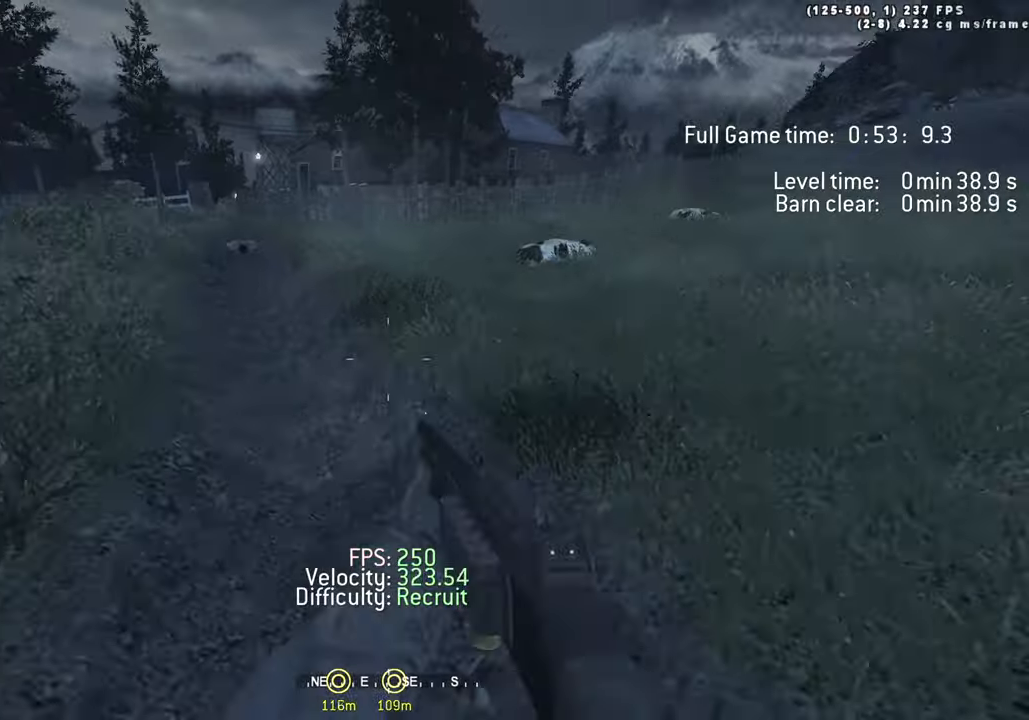
{"keys": ["d", "shift", "w"], "events": [[150, "ctrl", "up"], [350, "space", "up"], [483, "shift", "down"]]}
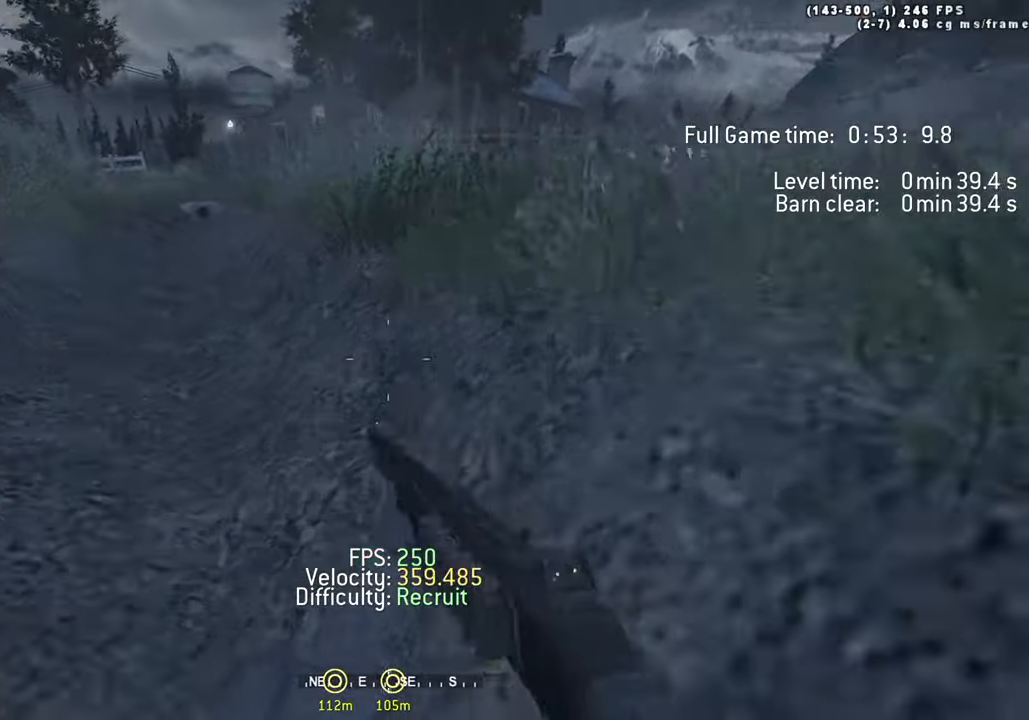
{"keys": ["ctrl", "d", "space", "w"], "events": [[66, "a", "down"], [66, "d", "up"], [266, "shift", "up"], [316, "a", "up"], [316, "d", "down"], [450, "space", "down"], [500, "ctrl", "down"]]}
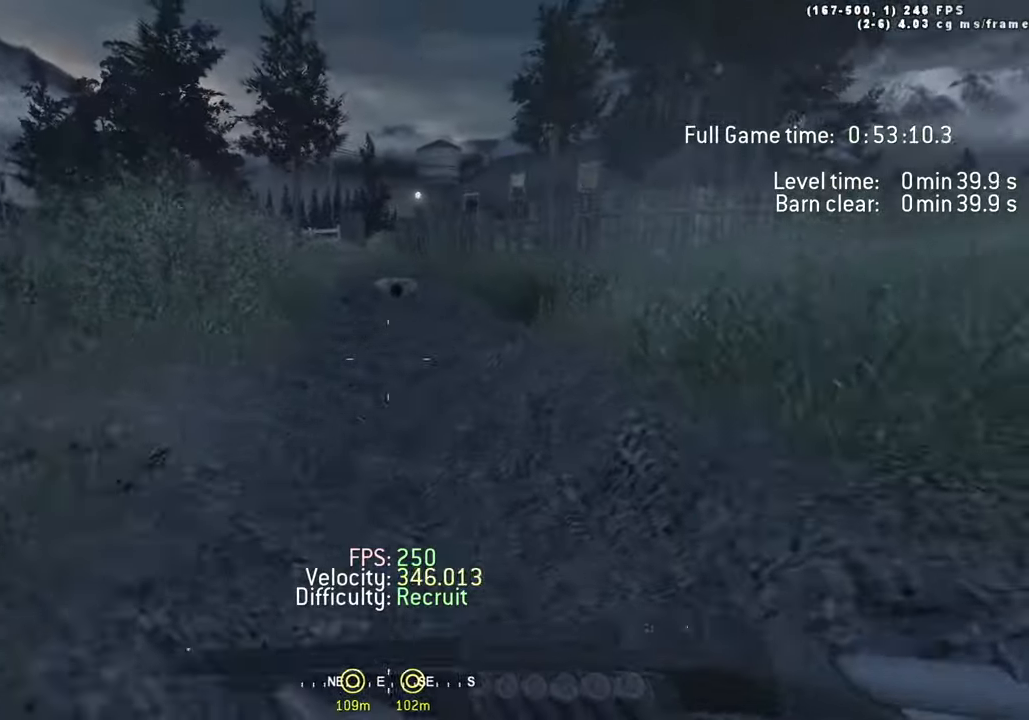
{"keys": ["d", "space", "w"], "events": [[283, "ctrl", "up"]]}
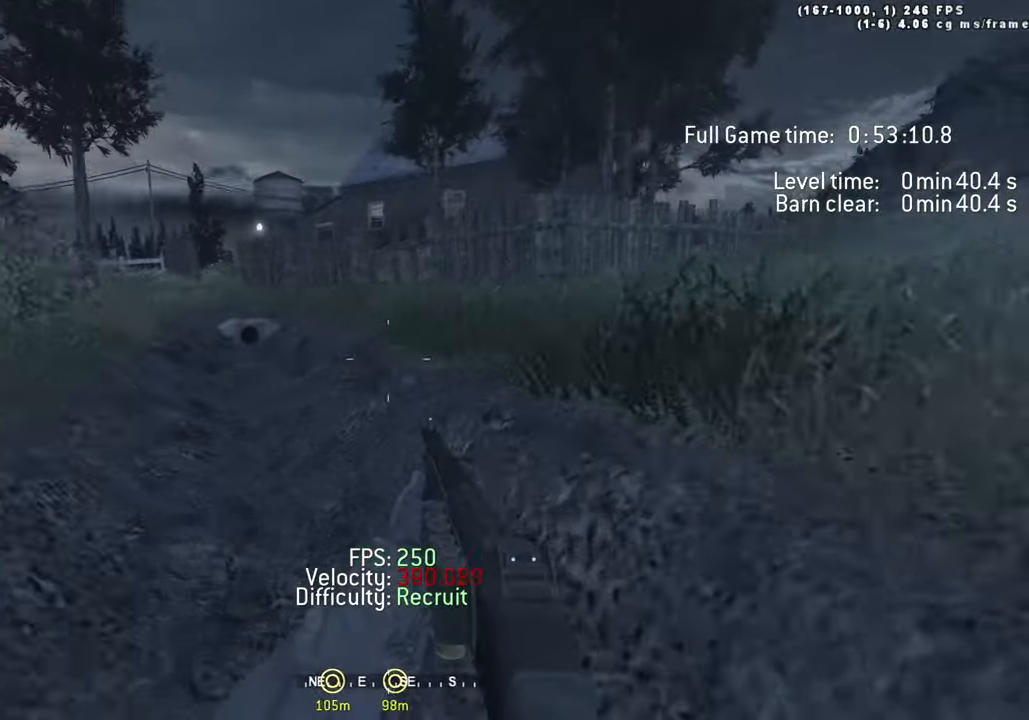
{"keys": ["a", "ctrl", "space", "w"], "events": [[66, "space", "up"], [100, "shift", "down"], [200, "a", "down"], [250, "d", "up"], [250, "shift", "up"], [383, "ctrl", "down"], [383, "space", "down"]]}
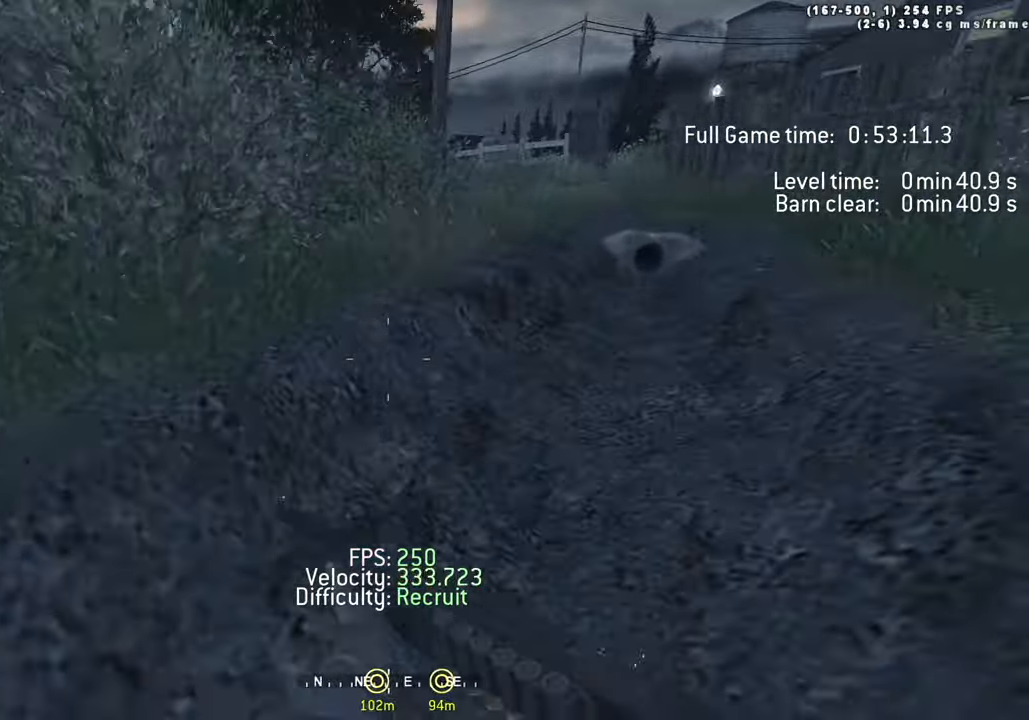
{"keys": ["d", "w"], "events": [[116, "ctrl", "up"], [316, "a", "up"], [316, "d", "down"], [316, "shift", "down"], [316, "space", "up"], [500, "shift", "up"]]}
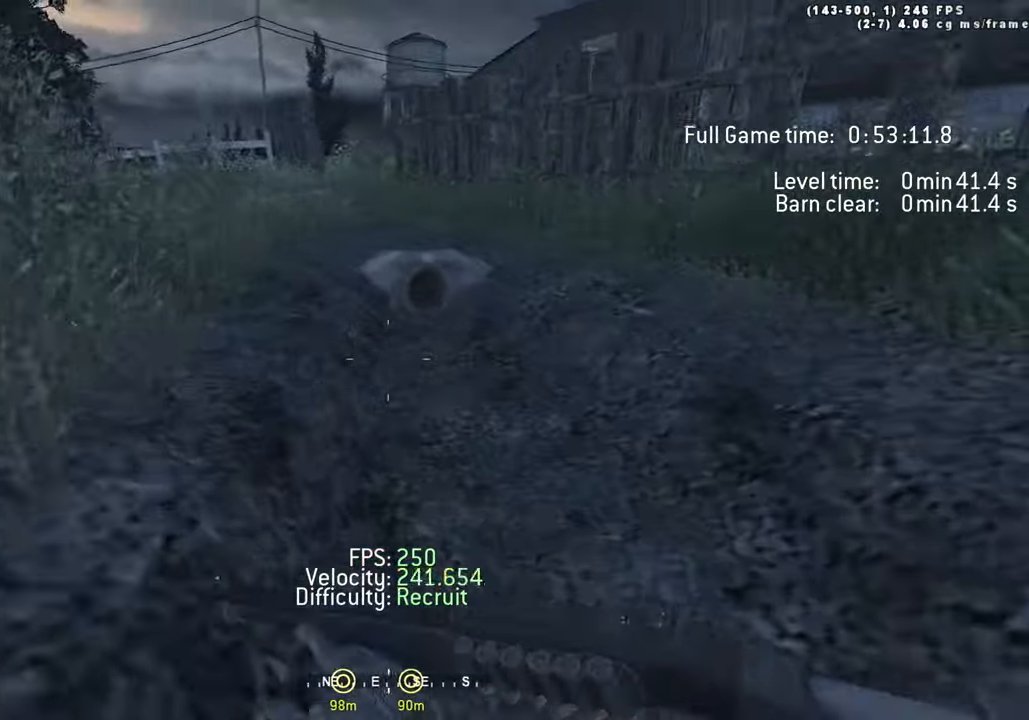
{"keys": ["a", "ctrl", "space", "w"], "events": [[133, "a", "down"], [183, "d", "up"], [333, "ctrl", "down"], [333, "space", "down"]]}
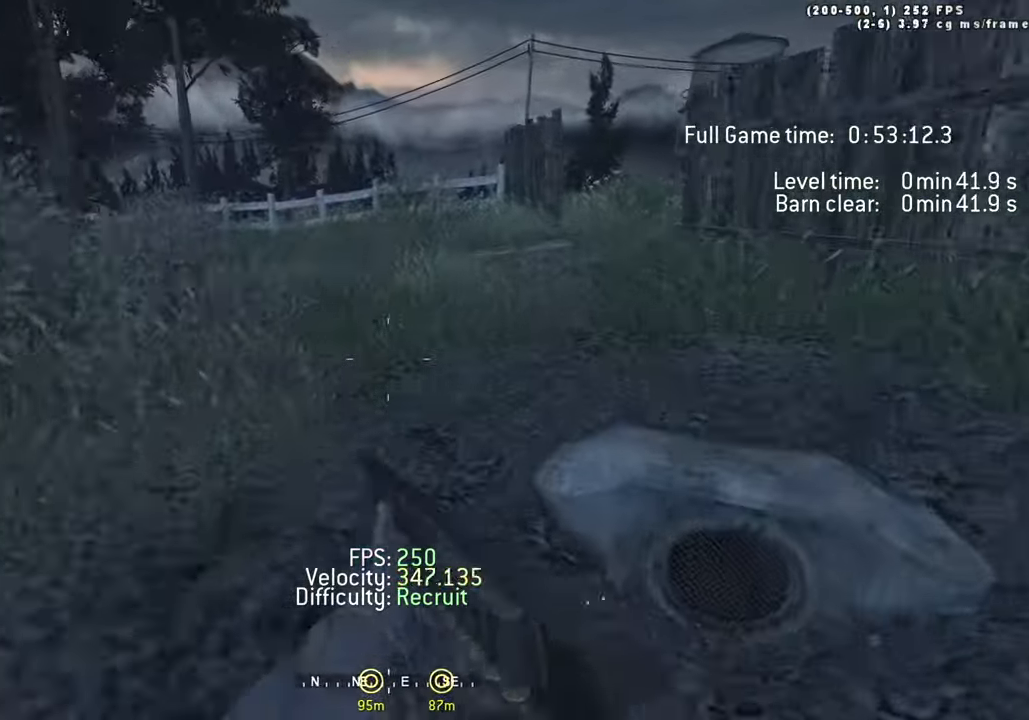
{"keys": ["d", "space", "w"], "events": [[16, "ctrl", "up"], [16, "space", "up"], [150, "shift", "down"], [300, "d", "down"], [300, "shift", "up"], [333, "a", "up"], [483, "space", "down"]]}
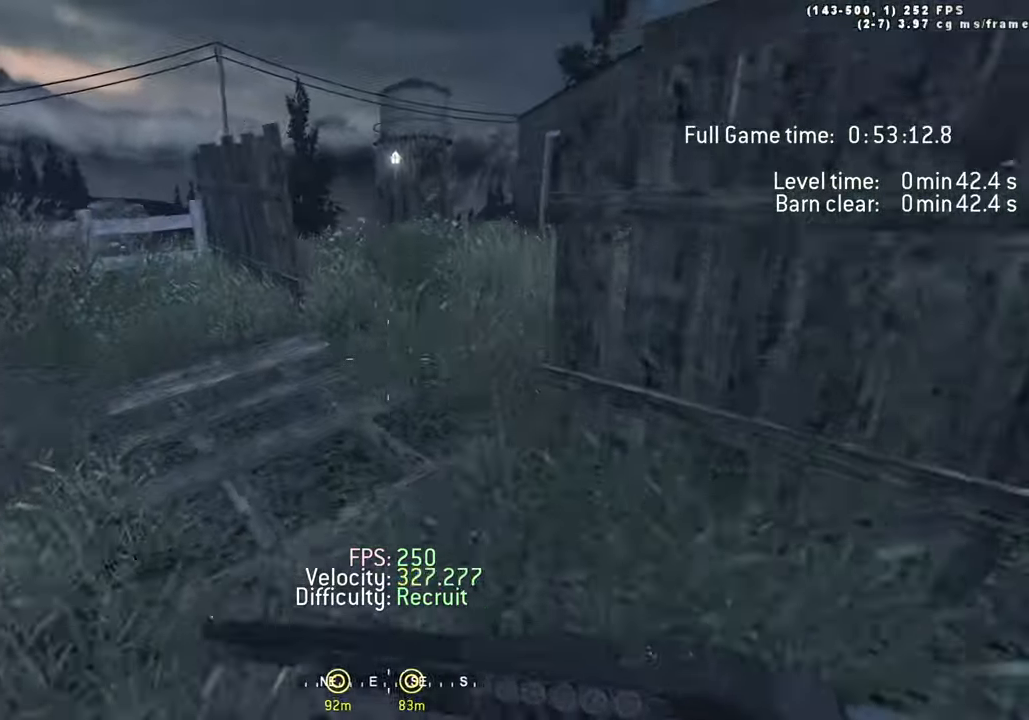
{"keys": ["d", "shift", "w"], "events": [[316, "space", "up"], [400, "shift", "down"]]}
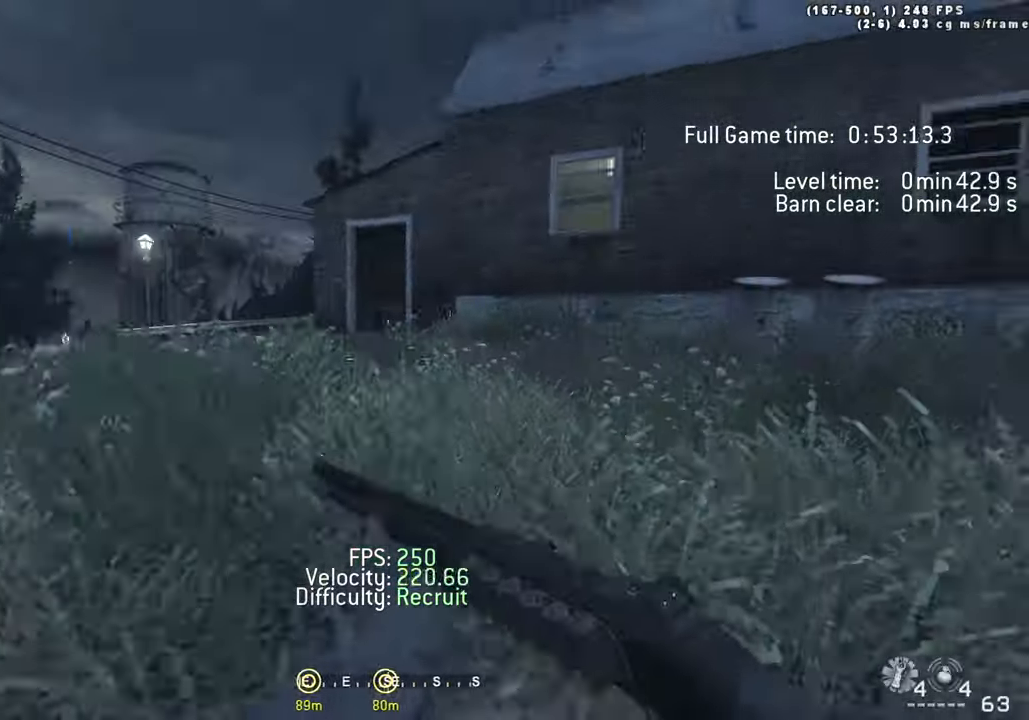
{"keys": ["a", "ctrl", "space", "w"], "events": [[50, "shift", "up"], [183, "a", "down"], [233, "d", "up"], [366, "ctrl", "down"], [366, "space", "down"]]}
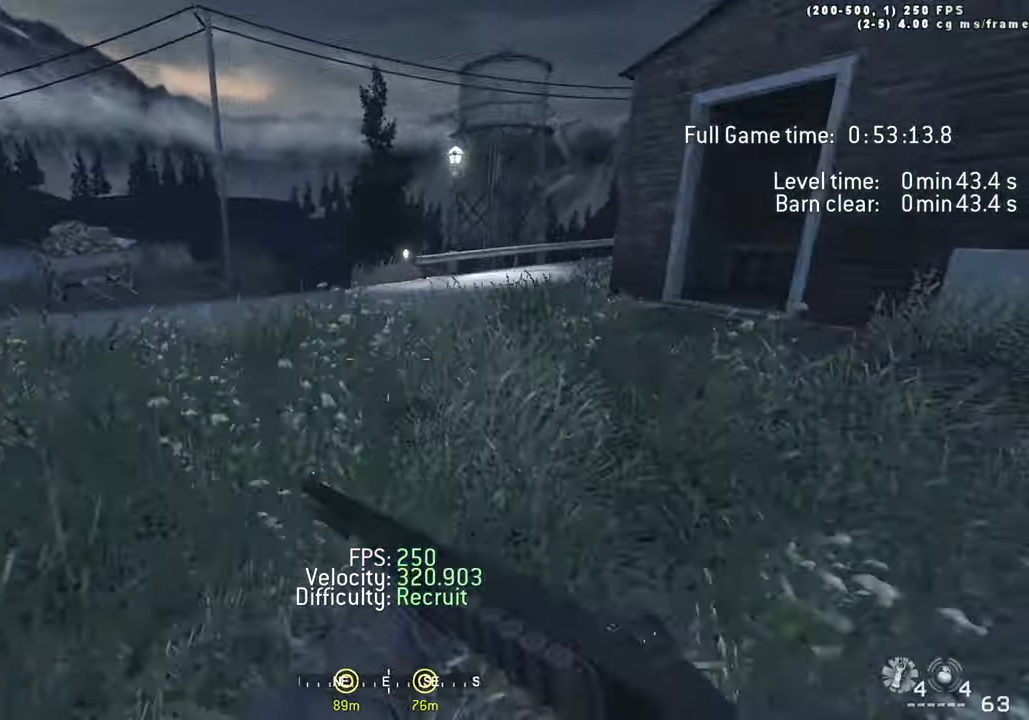
{"keys": ["d", "w"], "events": [[100, "ctrl", "up"], [250, "space", "up"], [333, "shift", "down"], [482, "a", "up"], [482, "d", "down"], [482, "shift", "up"]]}
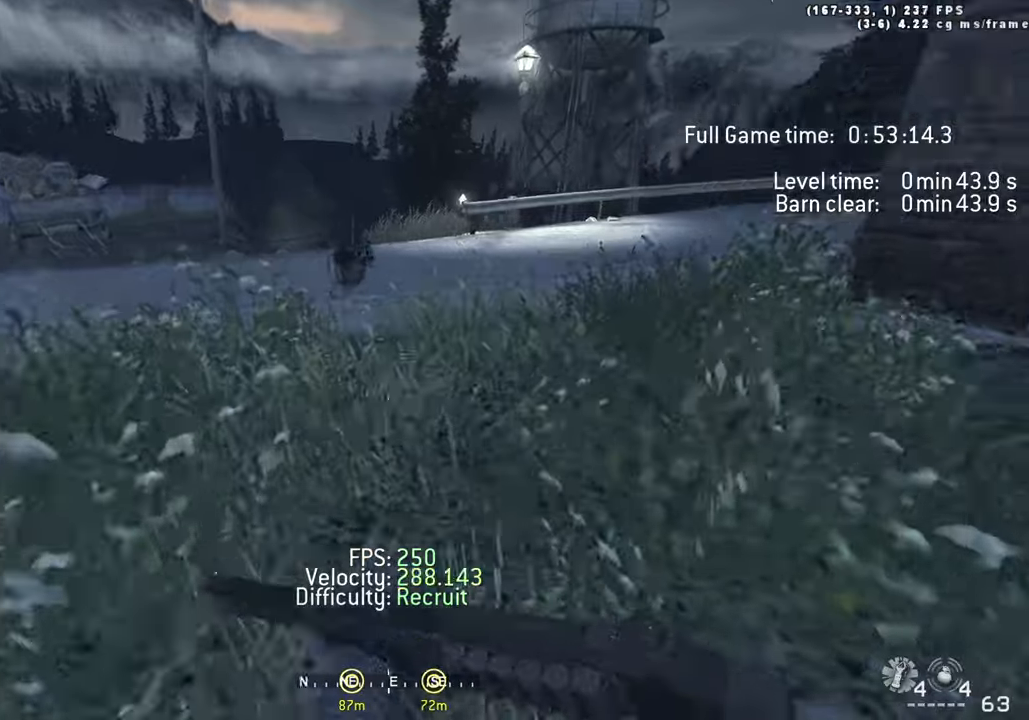
{"keys": ["d", "space", "w"], "events": [[117, "space", "down"], [167, "ctrl", "down"], [500, "ctrl", "up"]]}
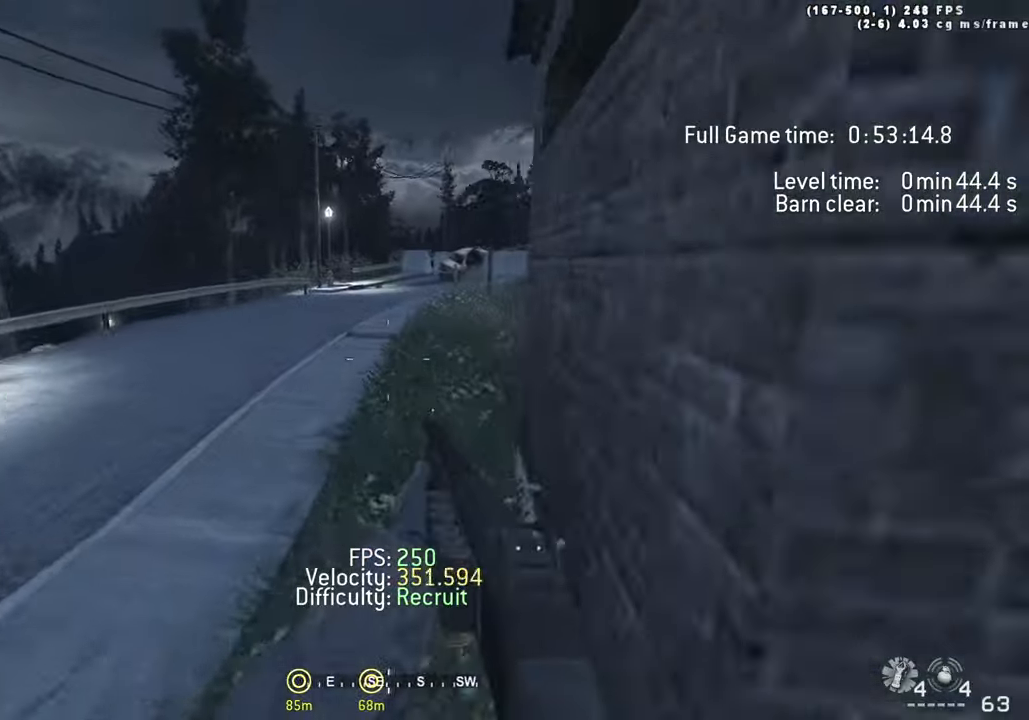
{"keys": ["a", "w"]}